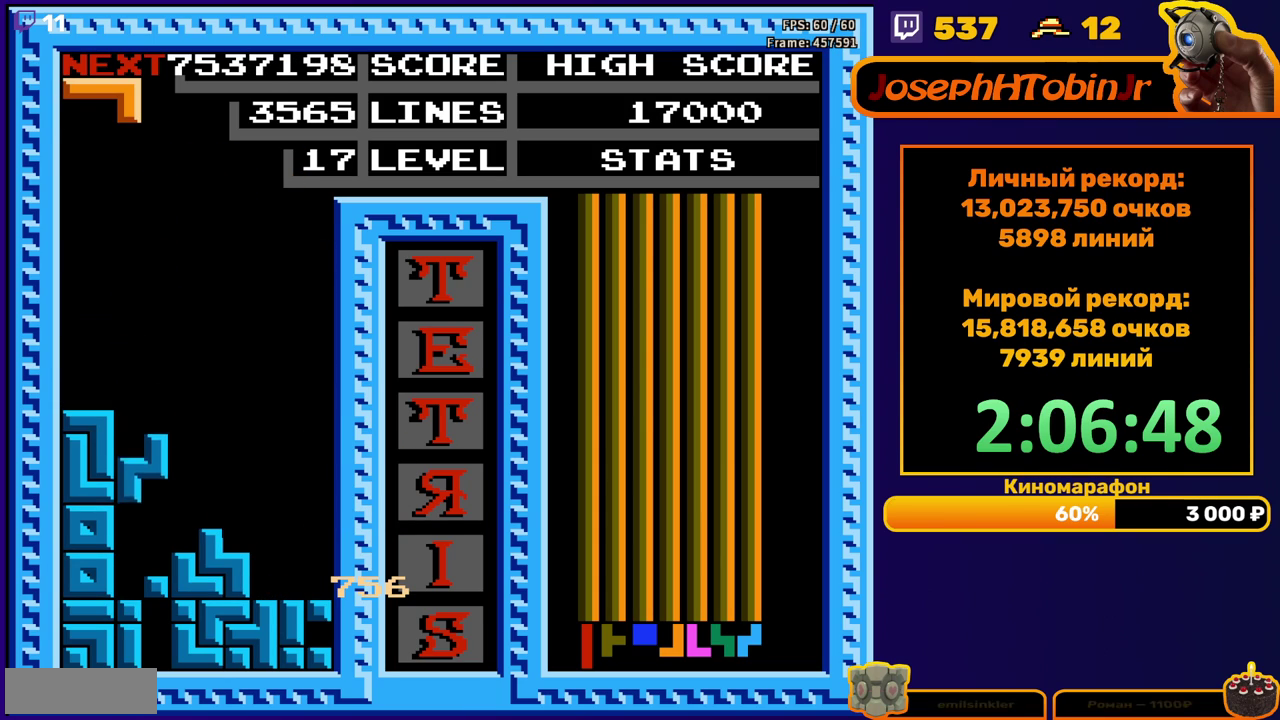
Gameplay with a controller (Nintendo layout); each line is a JSON object with the inputs held at the frame after it. "events" lists button and stick changes between this image and that frame as [ms after this image, input, new state], when the widget could be followed in between. Not read: L3 R3.
{"buttons": ["DPAD_RIGHT"], "events": [[117, "DPAD_DOWN", "up"], [183, "DPAD_RIGHT", "down"]]}
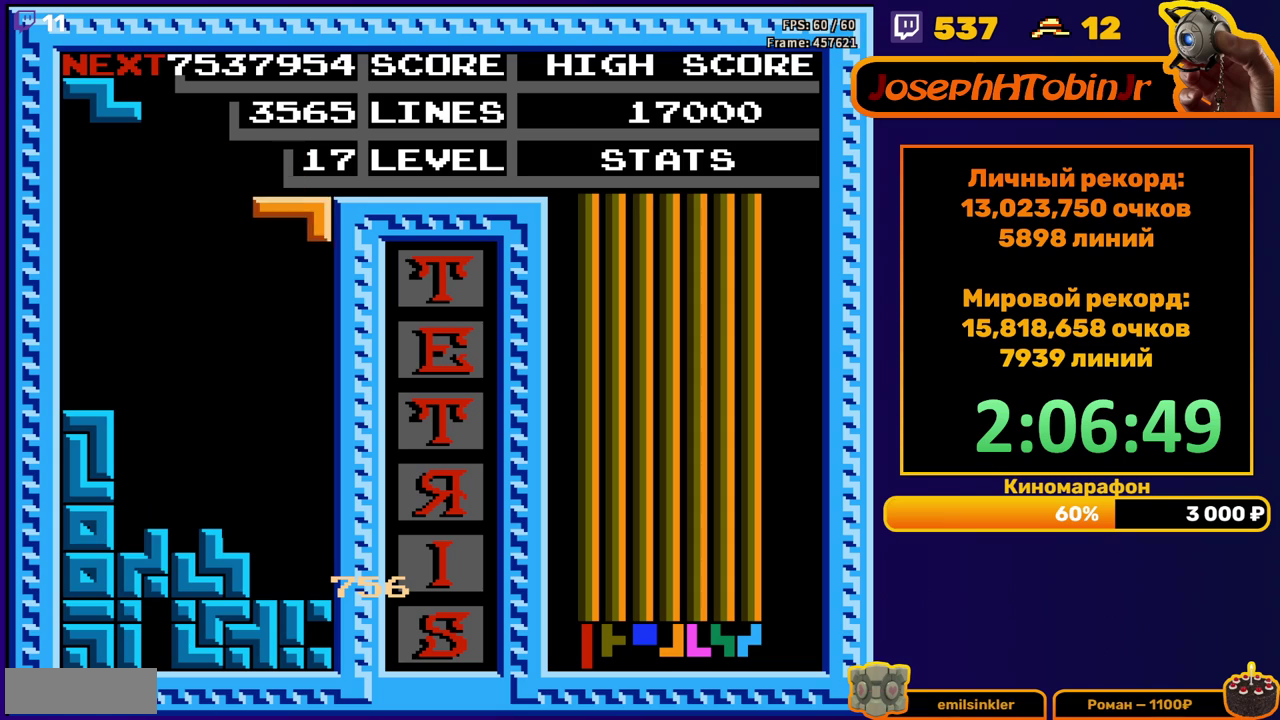
{"buttons": [], "events": [[17, "DPAD_RIGHT", "up"], [33, "DPAD_DOWN", "down"], [433, "DPAD_DOWN", "up"]]}
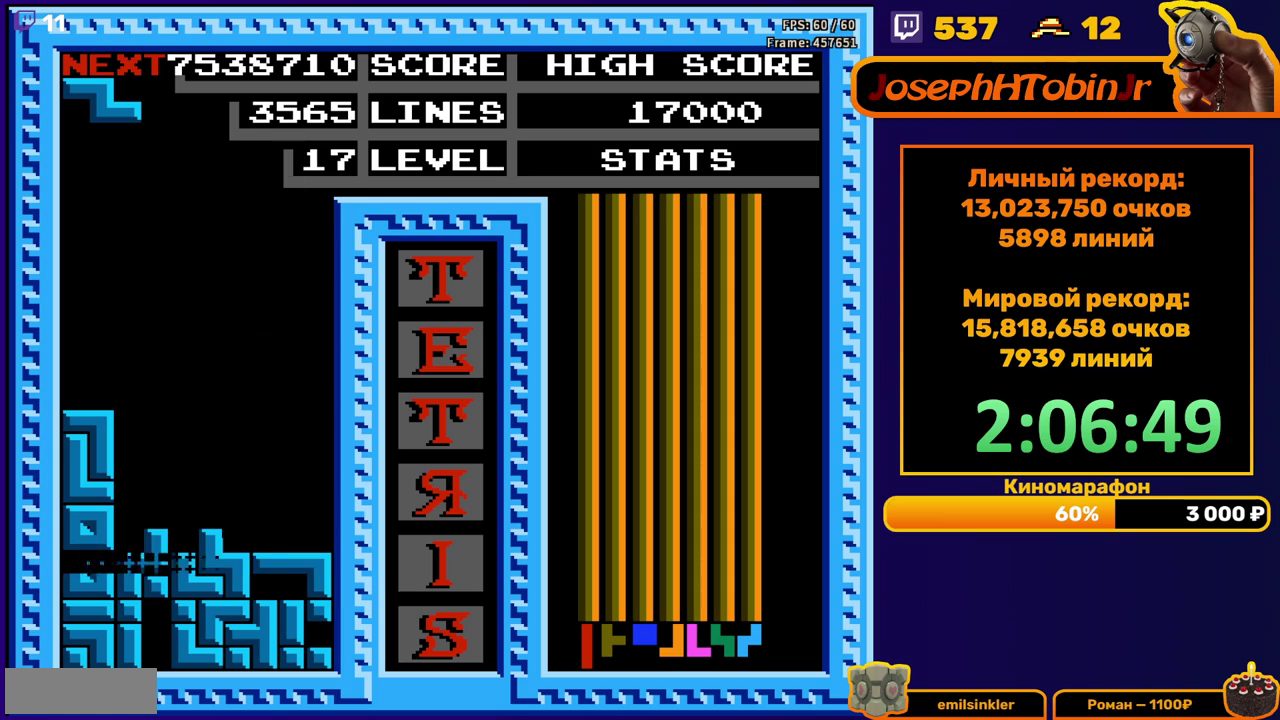
{"buttons": ["DPAD_RIGHT"], "events": [[350, "DPAD_RIGHT", "down"], [400, "DPAD_RIGHT", "up"], [467, "DPAD_RIGHT", "down"]]}
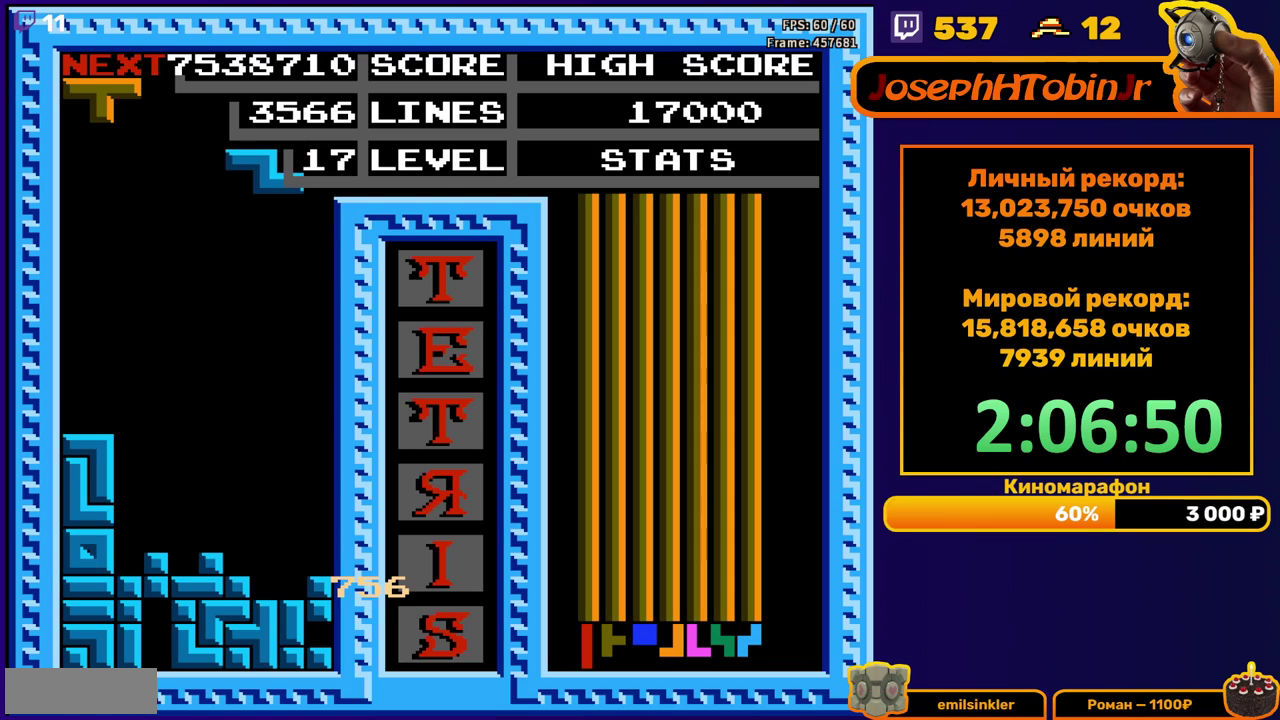
{"buttons": ["DPAD_DOWN"], "events": [[17, "DPAD_RIGHT", "up"], [133, "DPAD_DOWN", "down"]]}
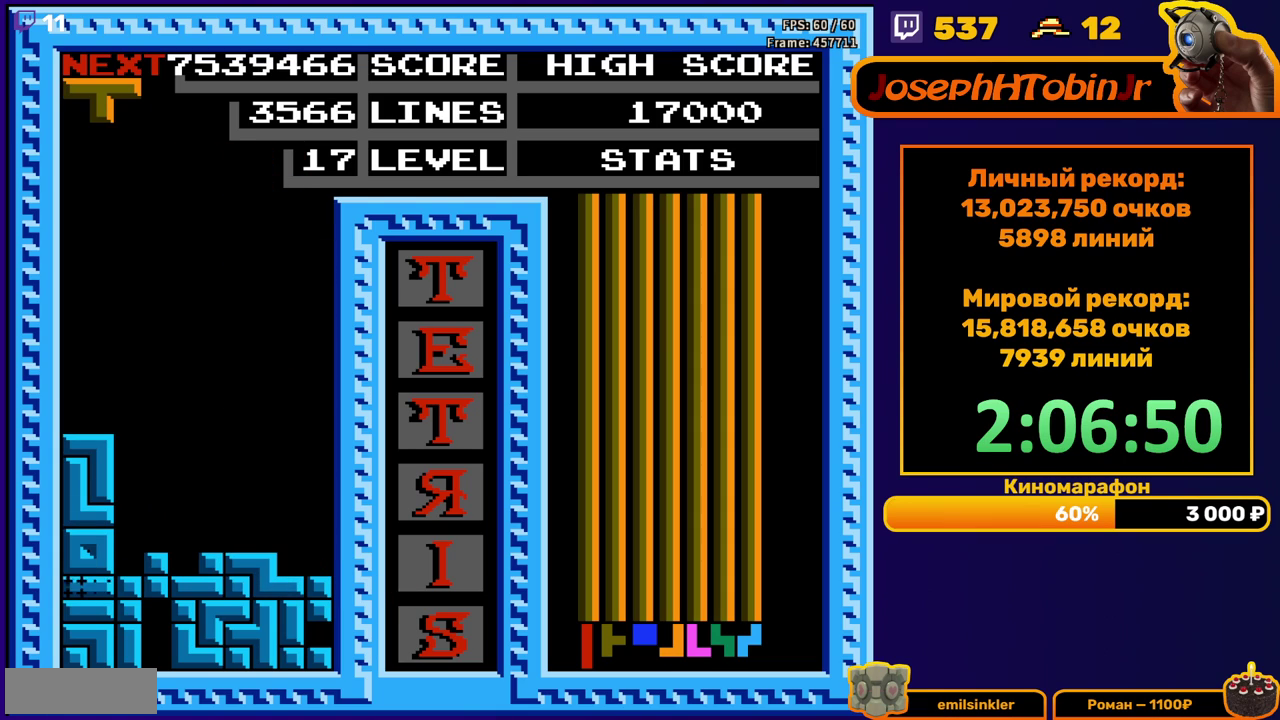
{"buttons": ["DPAD_LEFT"], "events": [[67, "DPAD_DOWN", "up"], [467, "DPAD_LEFT", "down"]]}
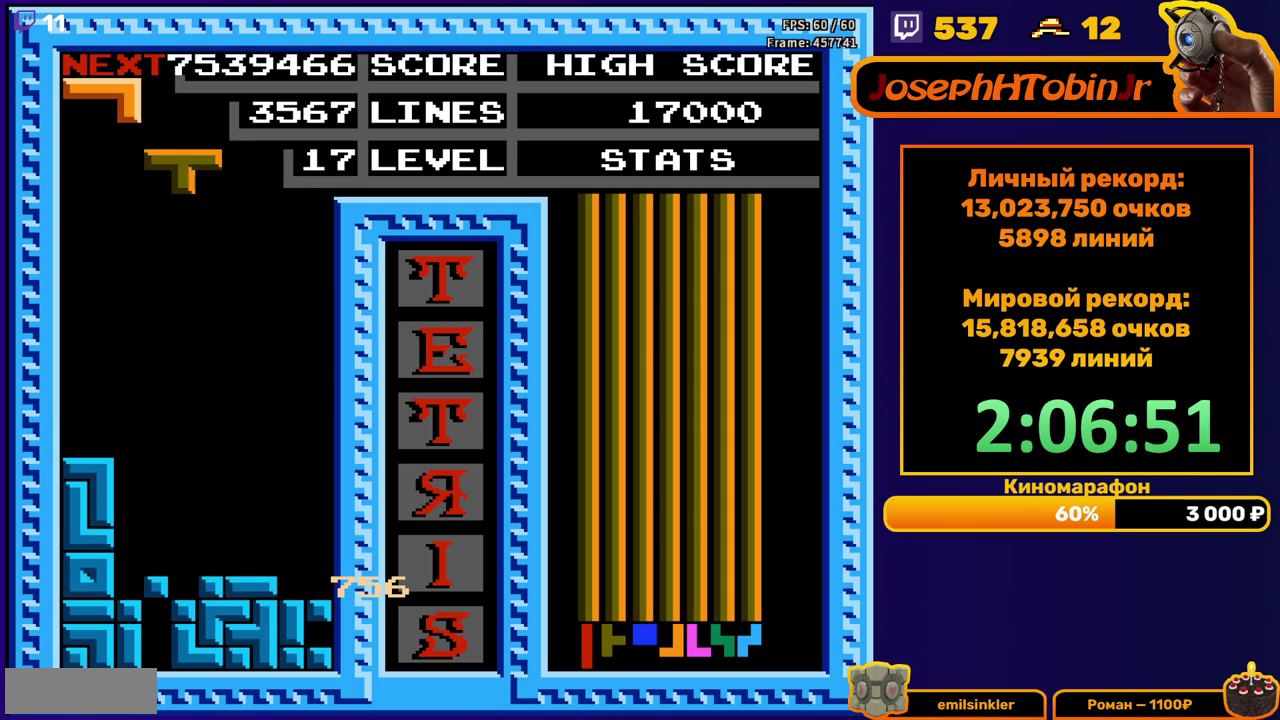
{"buttons": ["DPAD_DOWN"], "events": [[17, "B", "down"], [50, "DPAD_LEFT", "up"], [117, "DPAD_LEFT", "down"], [133, "B", "up"], [167, "DPAD_LEFT", "up"], [267, "DPAD_DOWN", "down"]]}
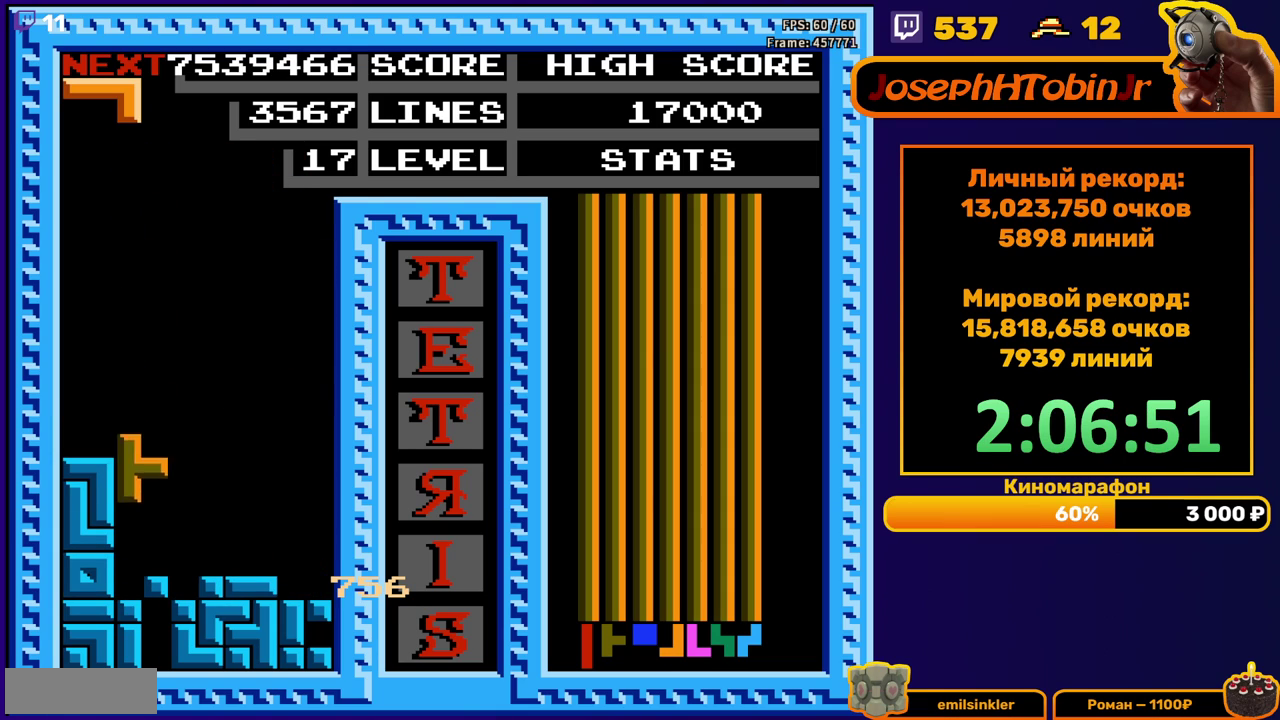
{"buttons": ["DPAD_RIGHT"], "events": [[133, "DPAD_DOWN", "up"], [217, "DPAD_RIGHT", "down"], [283, "A", "down"], [417, "A", "up"]]}
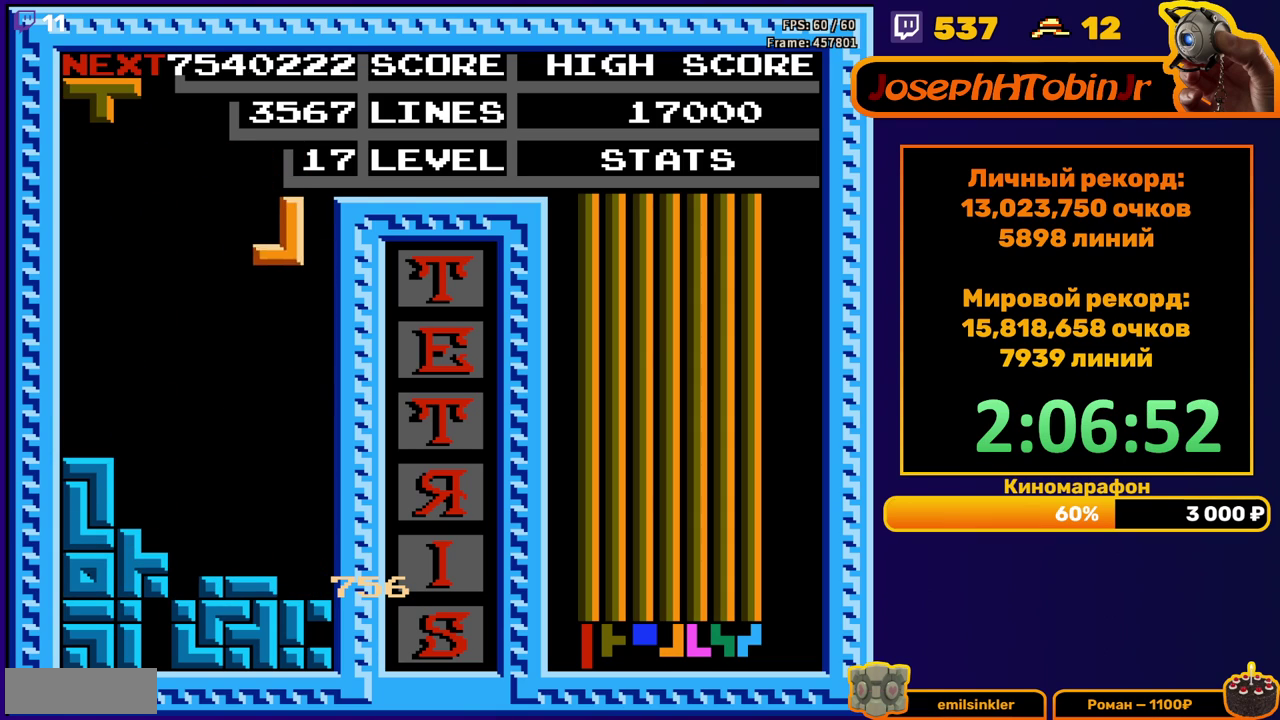
{"buttons": [], "events": [[167, "DPAD_RIGHT", "up"], [183, "DPAD_DOWN", "down"], [450, "DPAD_DOWN", "up"]]}
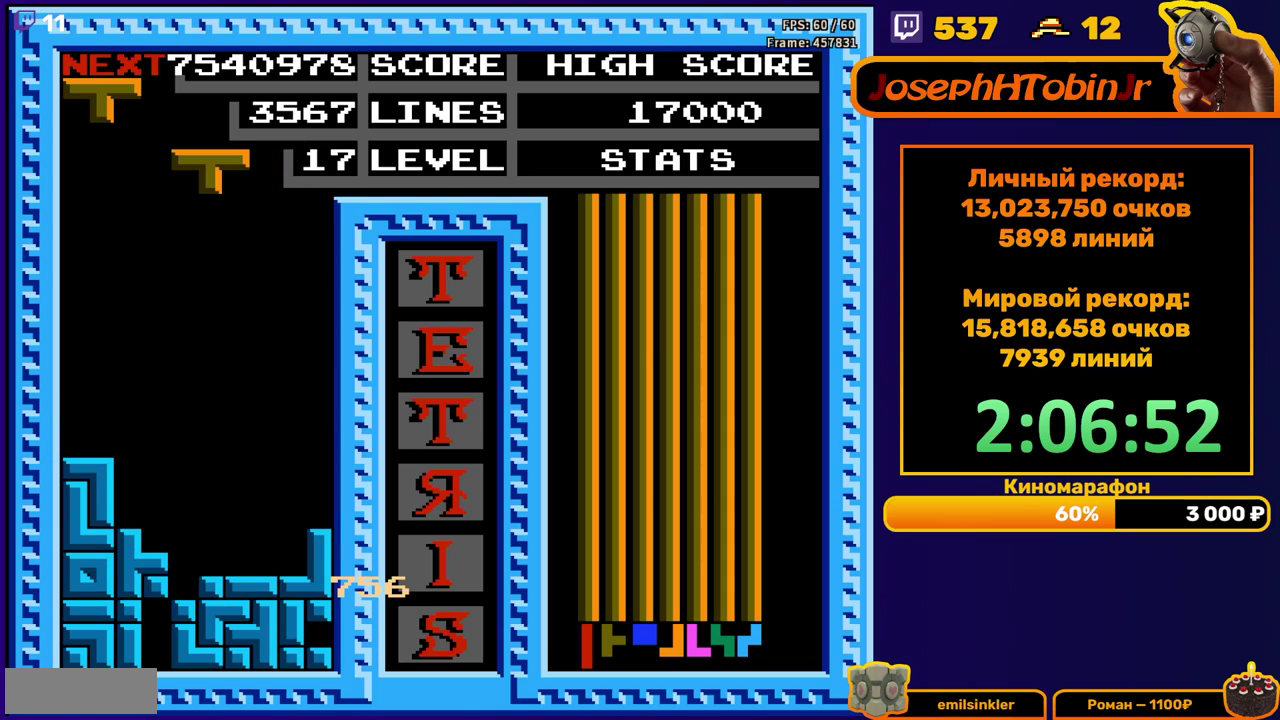
{"buttons": [], "events": [[50, "DPAD_DOWN", "down"], [100, "B", "down"], [217, "B", "up"], [500, "DPAD_DOWN", "up"]]}
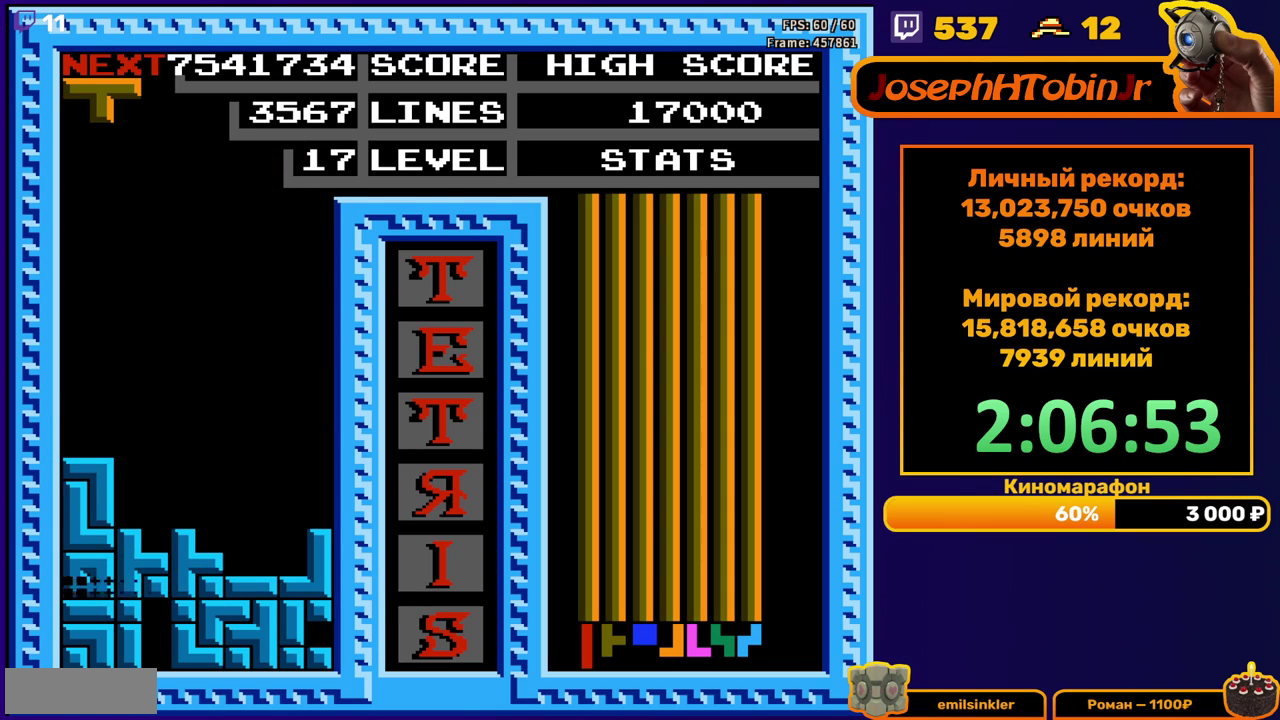
{"buttons": ["A", "DPAD_RIGHT"], "events": [[450, "DPAD_RIGHT", "down"], [467, "A", "down"]]}
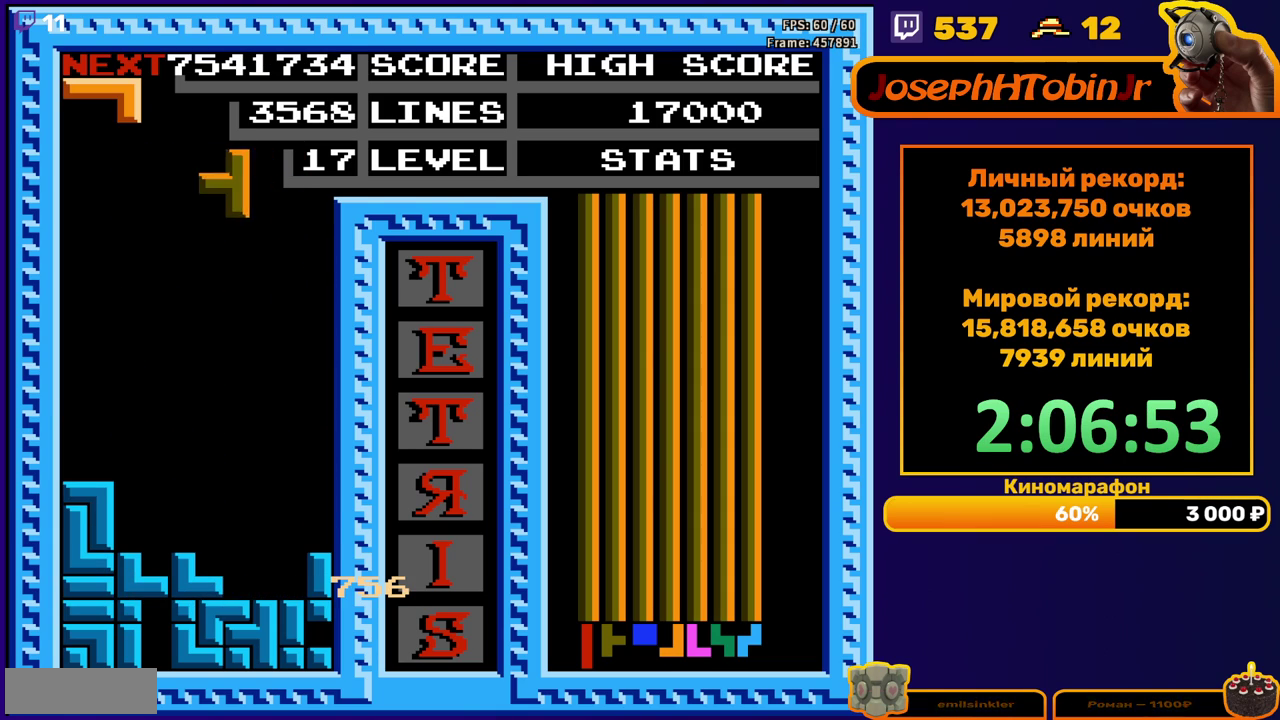
{"buttons": ["DPAD_DOWN"], "events": [[50, "A", "up"], [50, "DPAD_RIGHT", "up"], [100, "DPAD_RIGHT", "down"], [117, "A", "down"], [150, "DPAD_RIGHT", "up"], [233, "A", "up"], [267, "DPAD_DOWN", "down"]]}
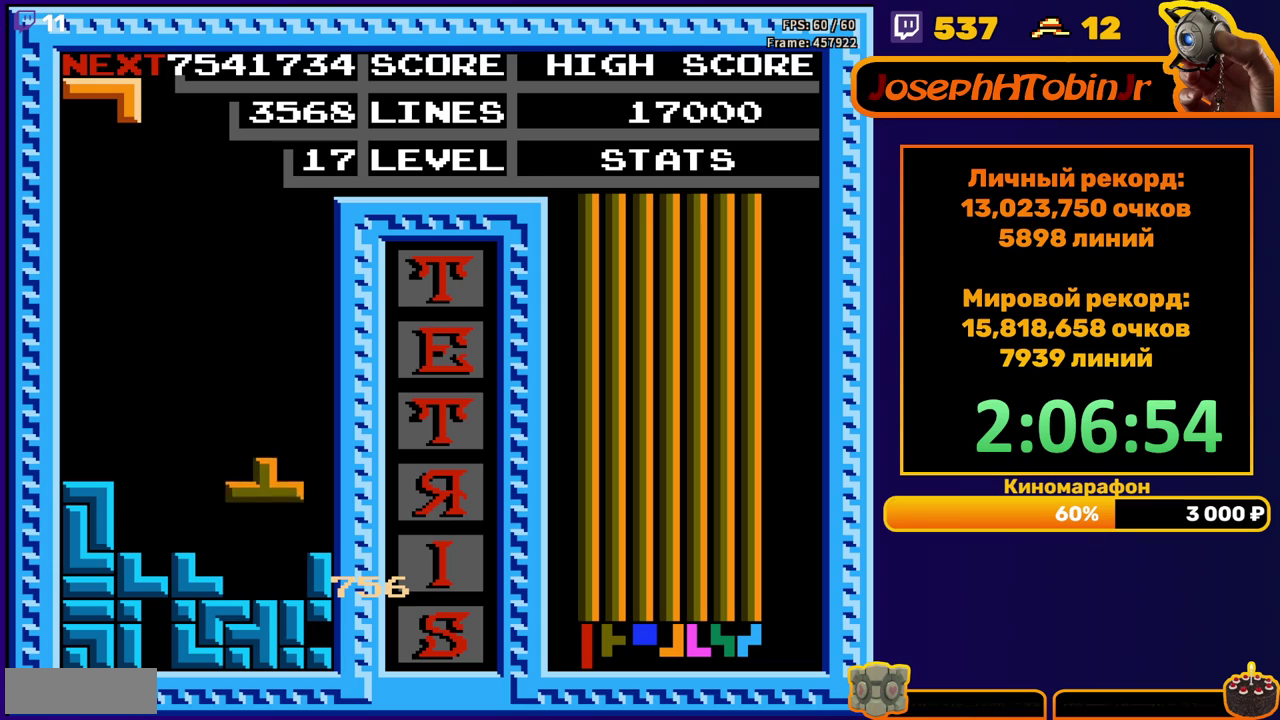
{"buttons": [], "events": [[233, "DPAD_DOWN", "up"]]}
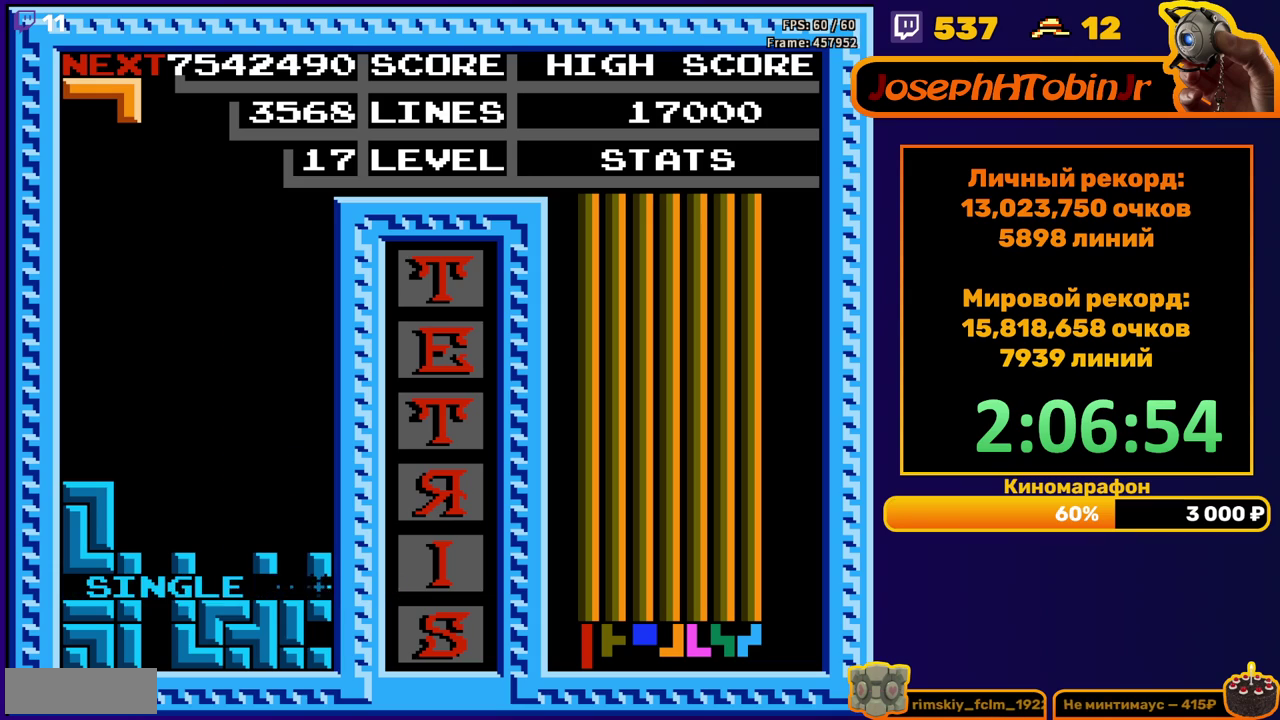
{"buttons": ["DPAD_DOWN"], "events": [[117, "DPAD_RIGHT", "down"], [133, "A", "down"], [200, "DPAD_RIGHT", "up"], [250, "A", "up"], [333, "DPAD_DOWN", "down"]]}
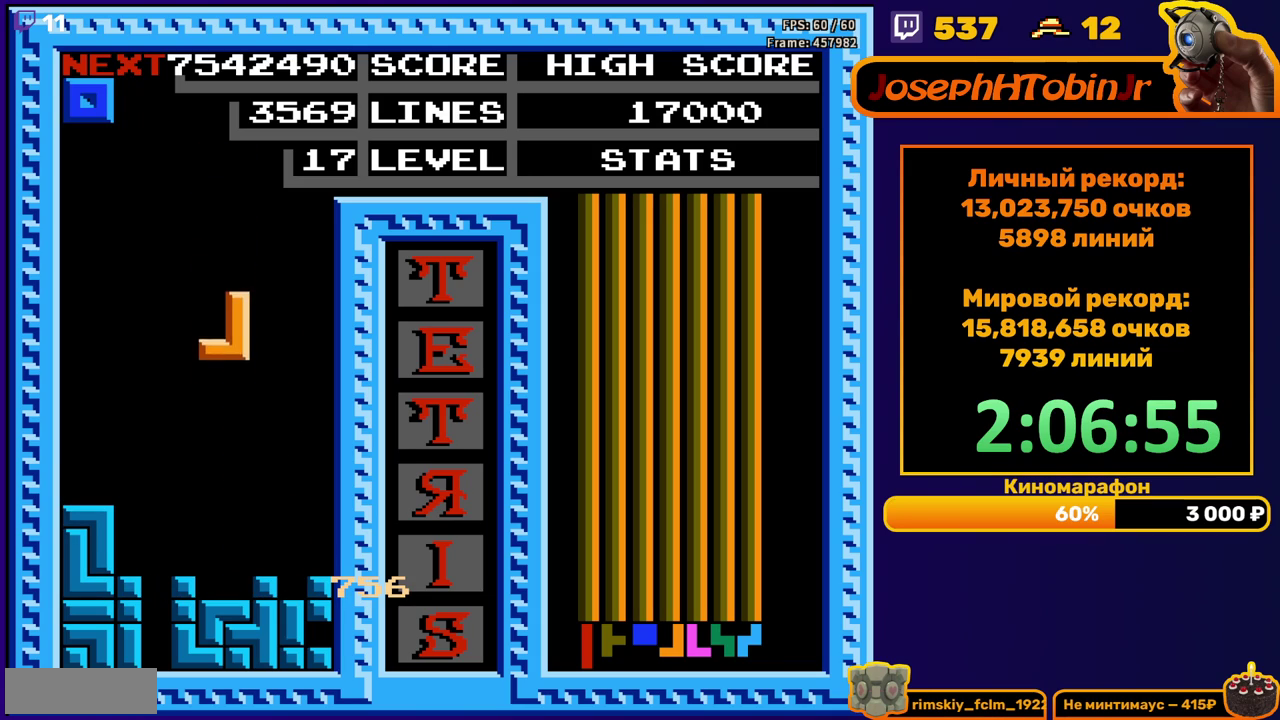
{"buttons": ["DPAD_LEFT"], "events": [[200, "DPAD_DOWN", "up"], [267, "DPAD_LEFT", "down"]]}
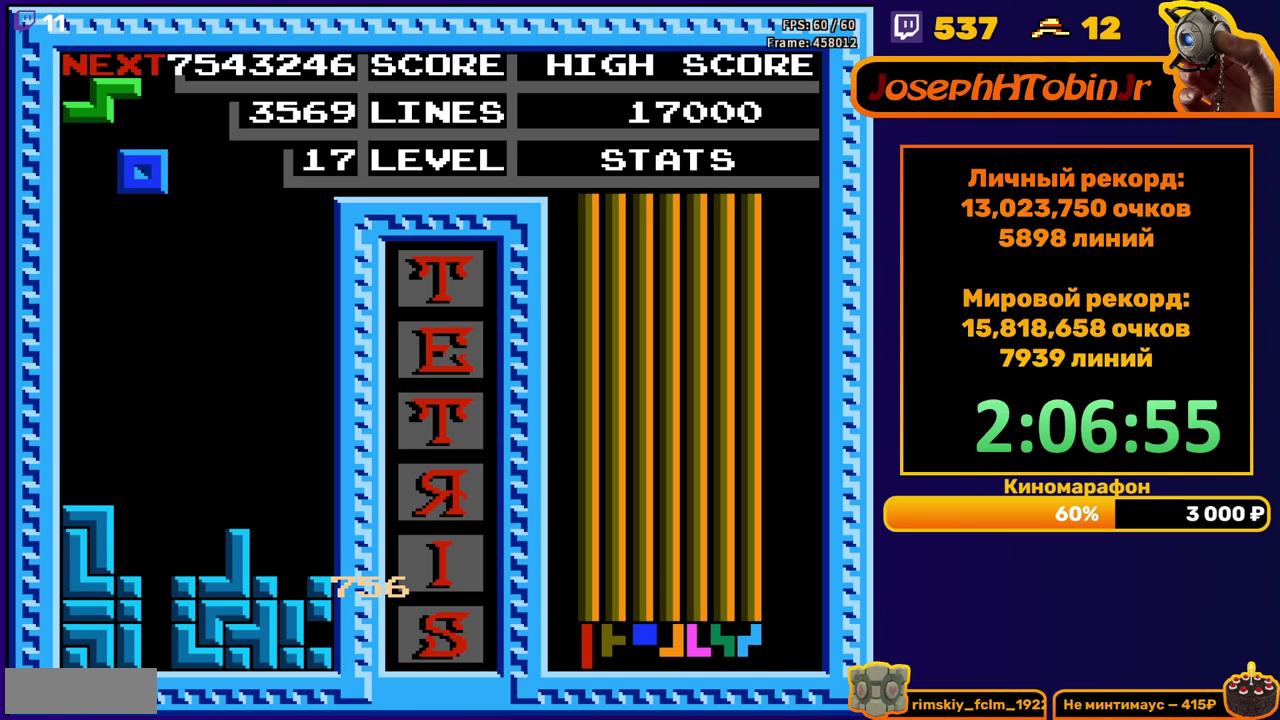
{"buttons": [], "events": [[217, "DPAD_LEFT", "up"], [233, "DPAD_DOWN", "down"], [433, "DPAD_DOWN", "up"]]}
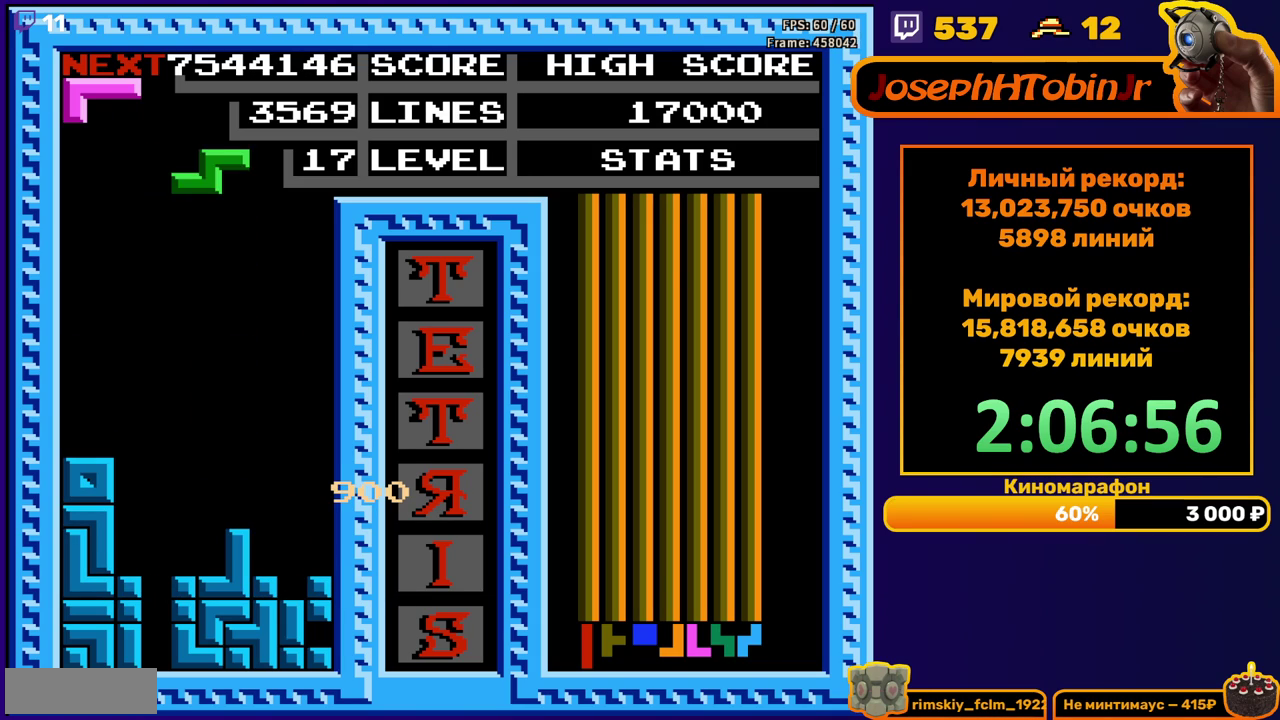
{"buttons": [], "events": [[33, "DPAD_RIGHT", "down"], [67, "A", "down"], [133, "A", "up"], [350, "DPAD_RIGHT", "up"]]}
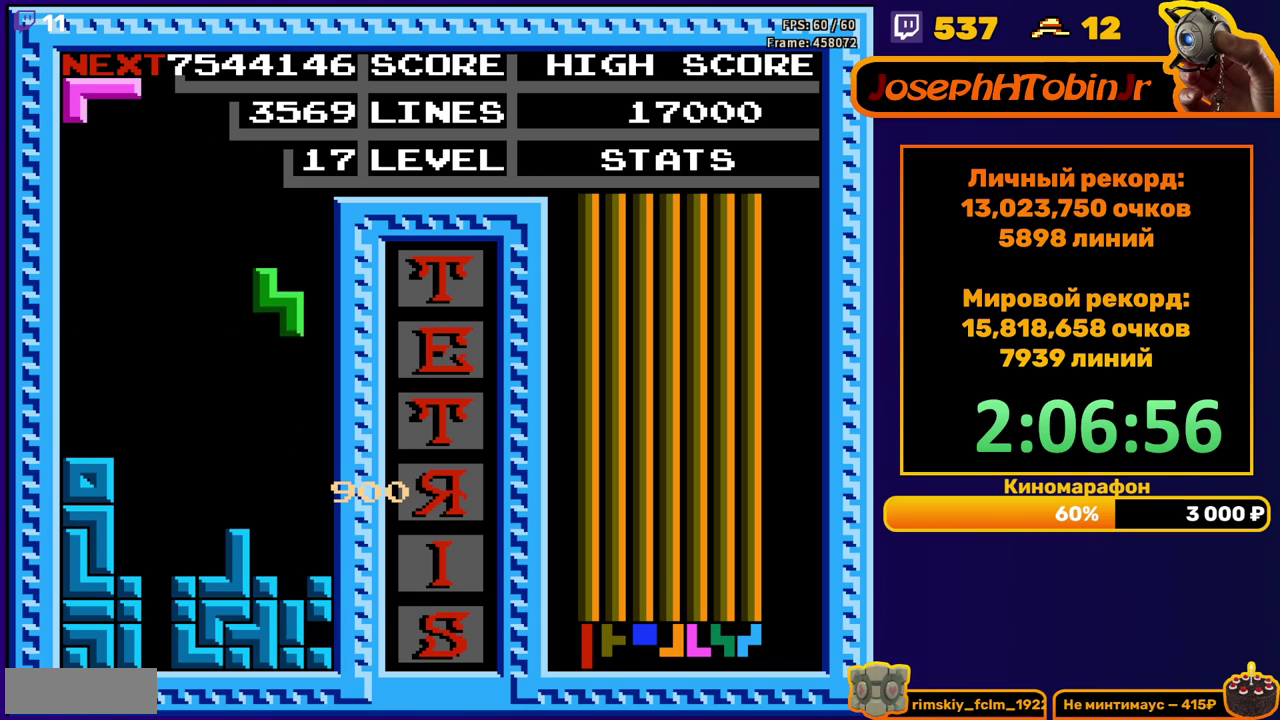
{"buttons": ["B", "DPAD_LEFT"], "events": [[17, "DPAD_DOWN", "down"], [267, "DPAD_DOWN", "up"], [350, "DPAD_LEFT", "down"], [483, "B", "down"]]}
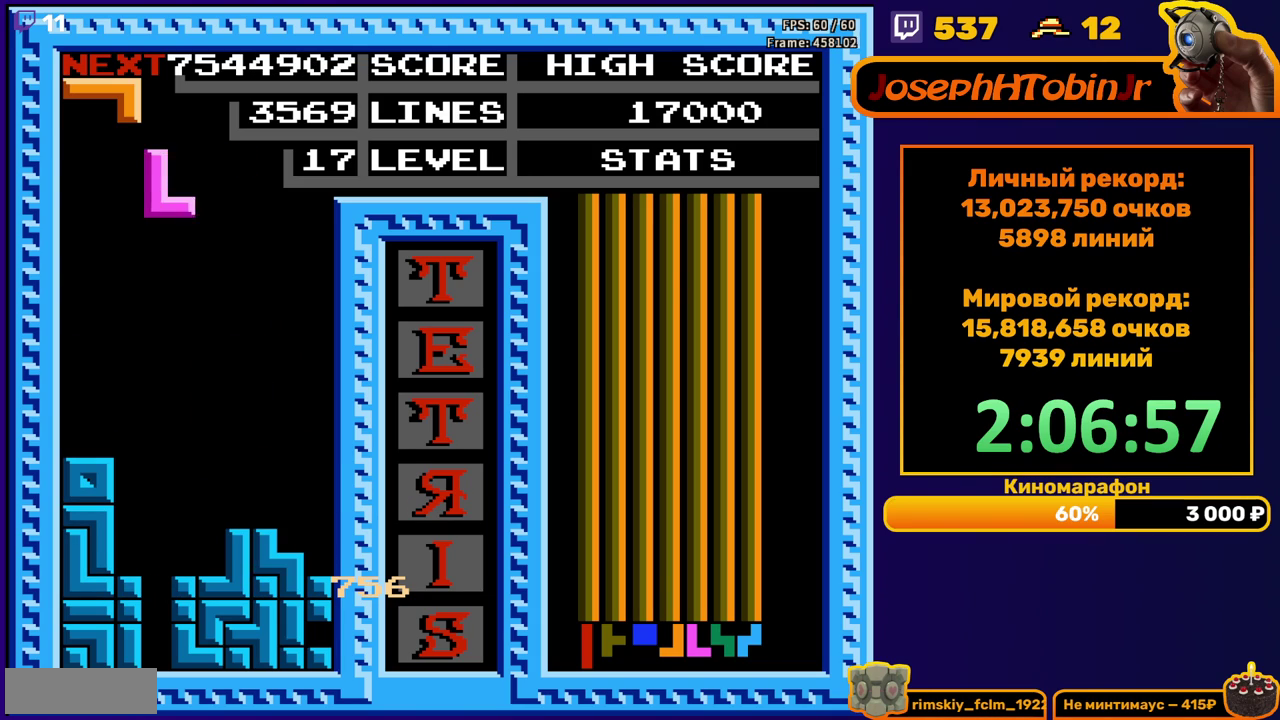
{"buttons": [], "events": [[100, "B", "up"], [350, "DPAD_DOWN", "down"], [350, "DPAD_LEFT", "up"], [500, "DPAD_DOWN", "up"]]}
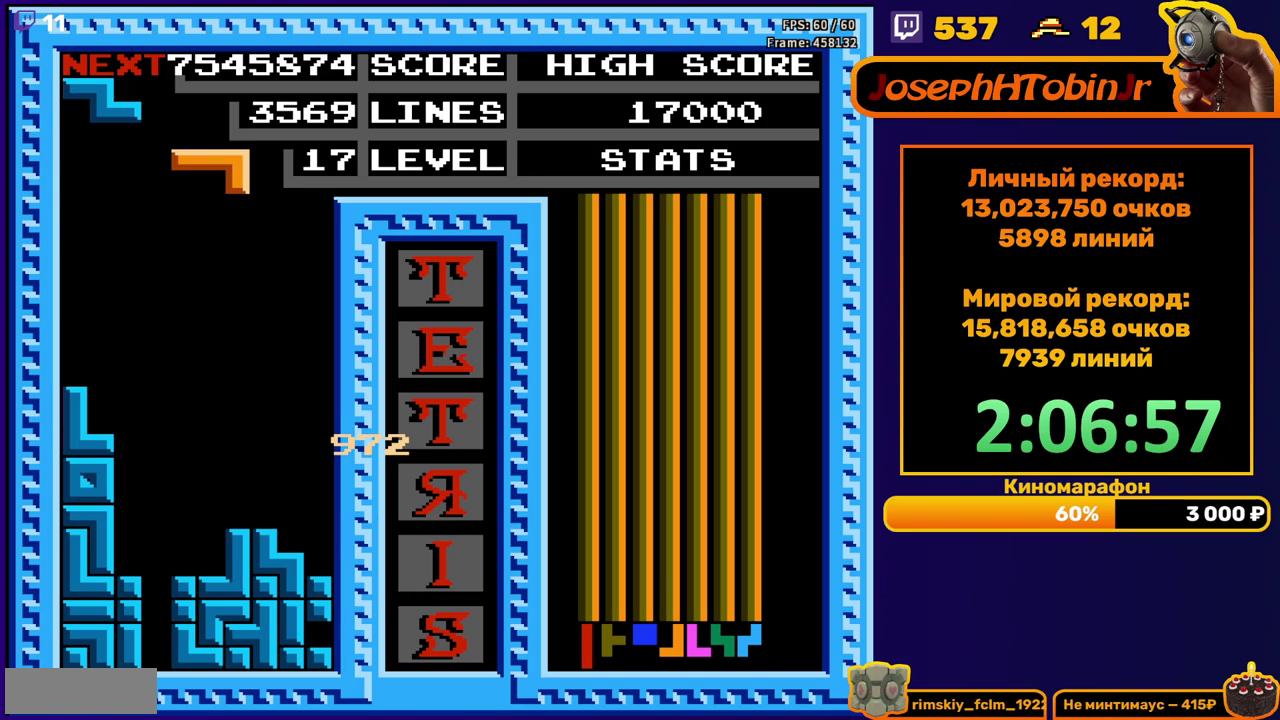
{"buttons": ["DPAD_DOWN"], "events": [[150, "DPAD_RIGHT", "down"], [233, "B", "down"], [233, "DPAD_RIGHT", "up"], [350, "B", "up"], [367, "DPAD_DOWN", "down"]]}
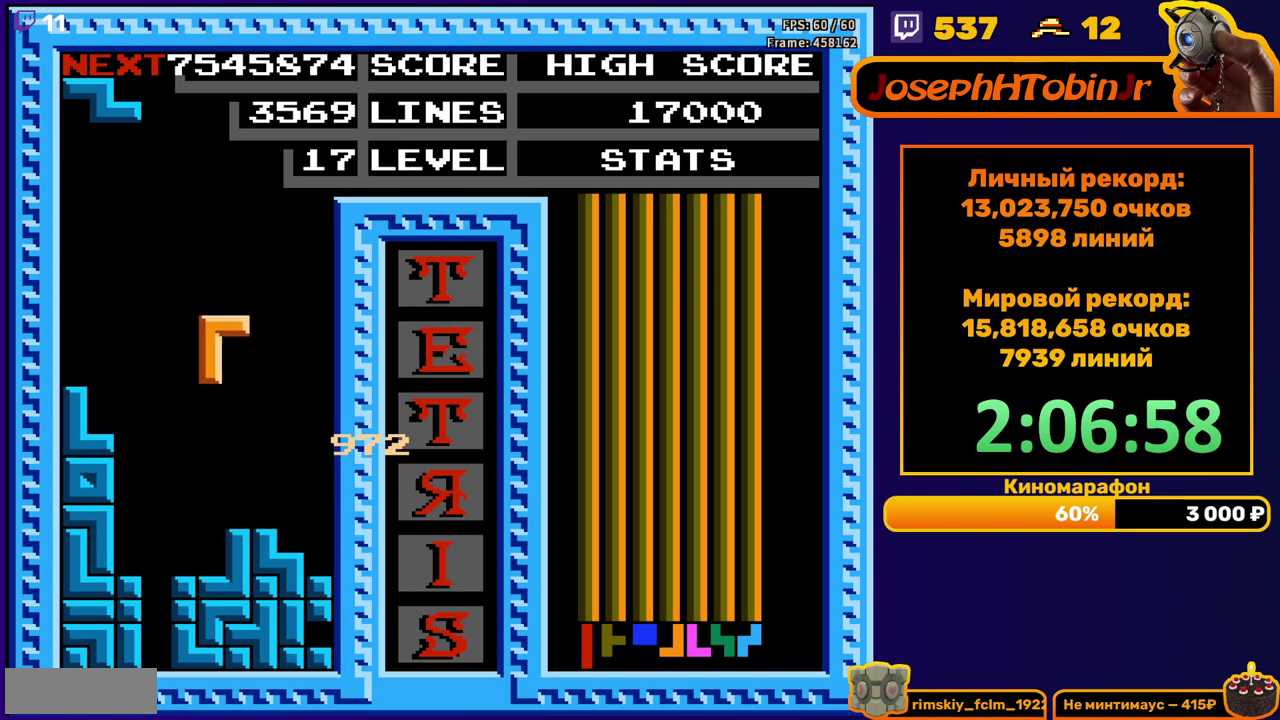
{"buttons": ["DPAD_DOWN"], "events": [[200, "DPAD_DOWN", "up"], [267, "DPAD_LEFT", "down"], [333, "A", "down"], [367, "DPAD_LEFT", "up"], [417, "A", "up"], [417, "DPAD_DOWN", "down"]]}
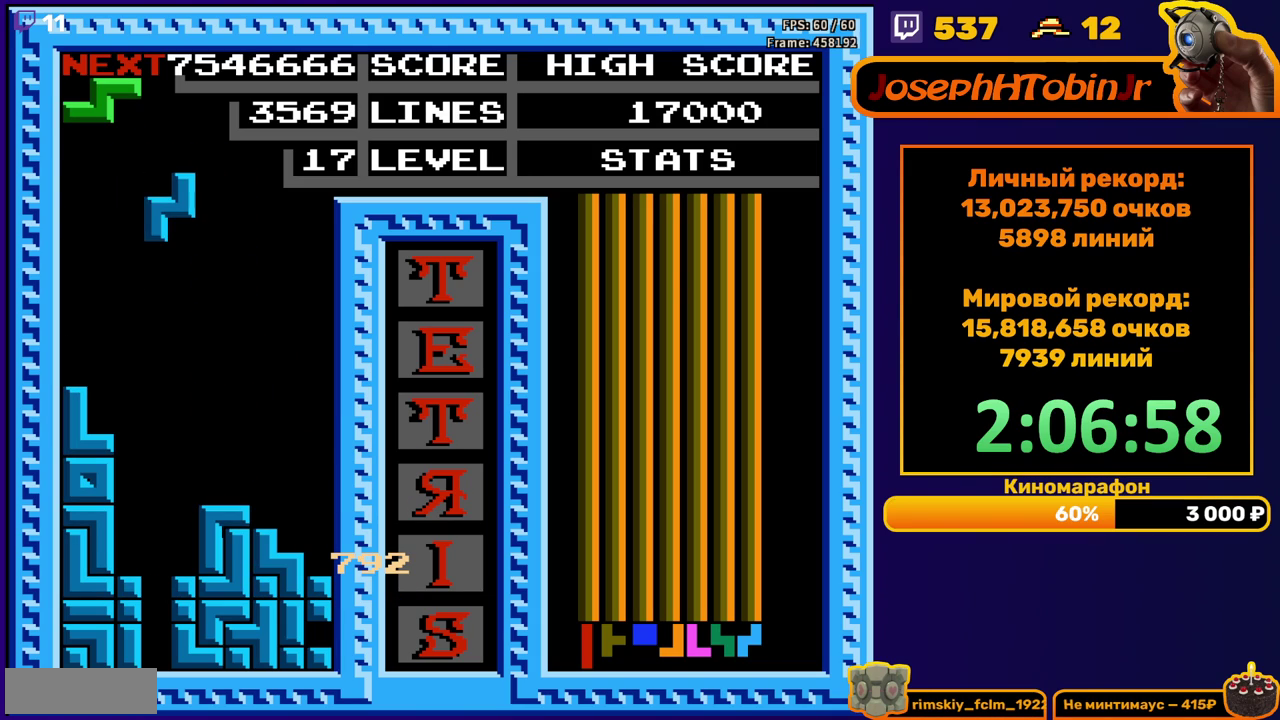
{"buttons": [], "events": [[367, "DPAD_DOWN", "up"]]}
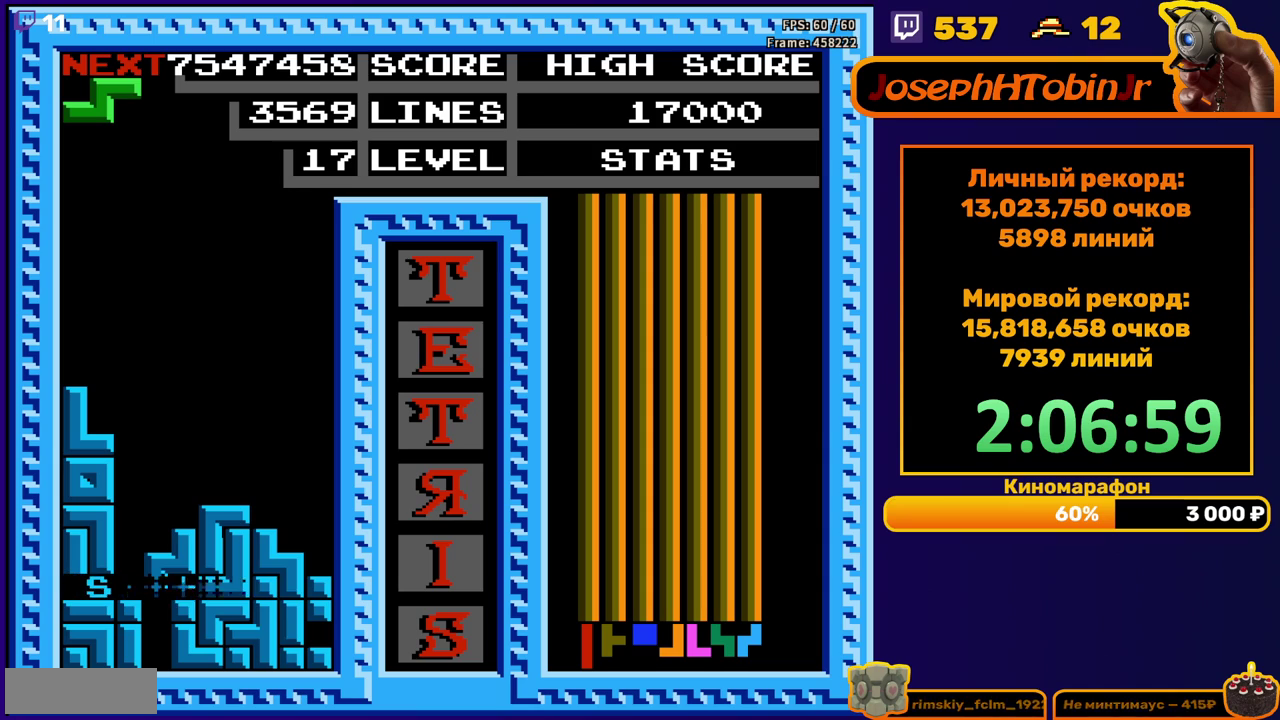
{"buttons": ["A", "DPAD_RIGHT"], "events": [[350, "DPAD_RIGHT", "down"], [417, "A", "down"]]}
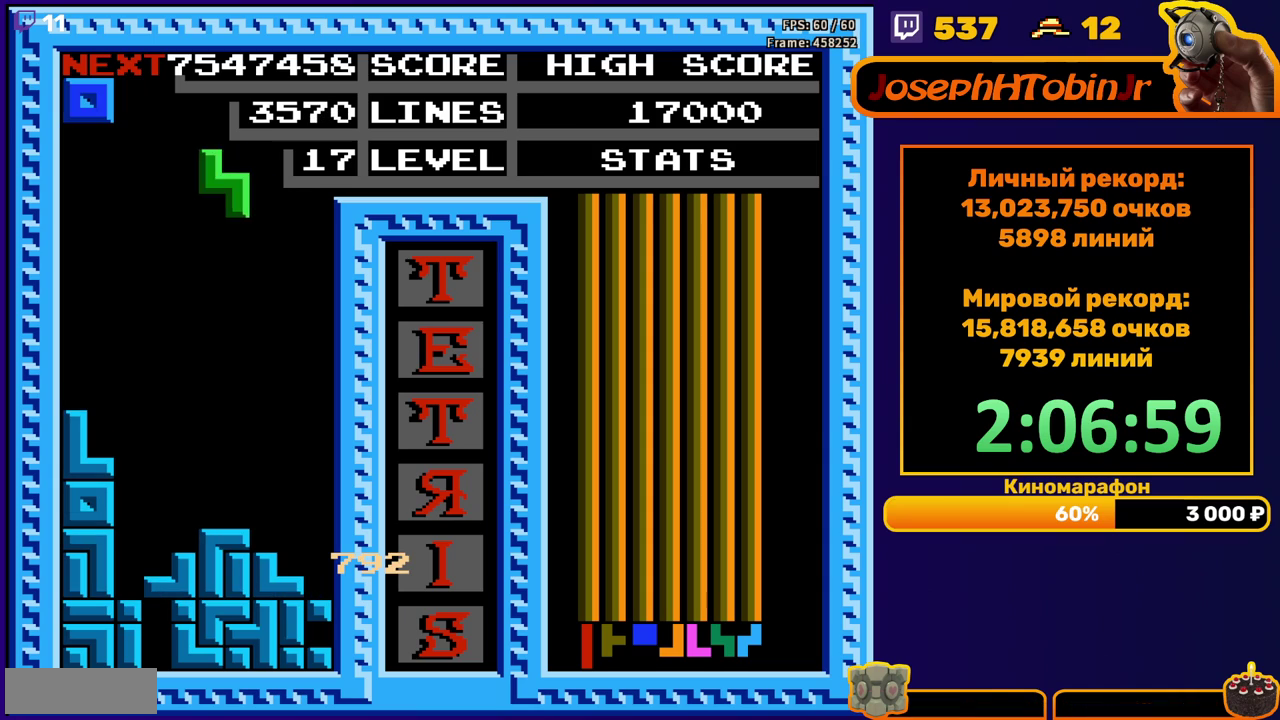
{"buttons": ["DPAD_DOWN"], "events": [[17, "A", "up"], [300, "DPAD_RIGHT", "up"], [317, "DPAD_DOWN", "down"]]}
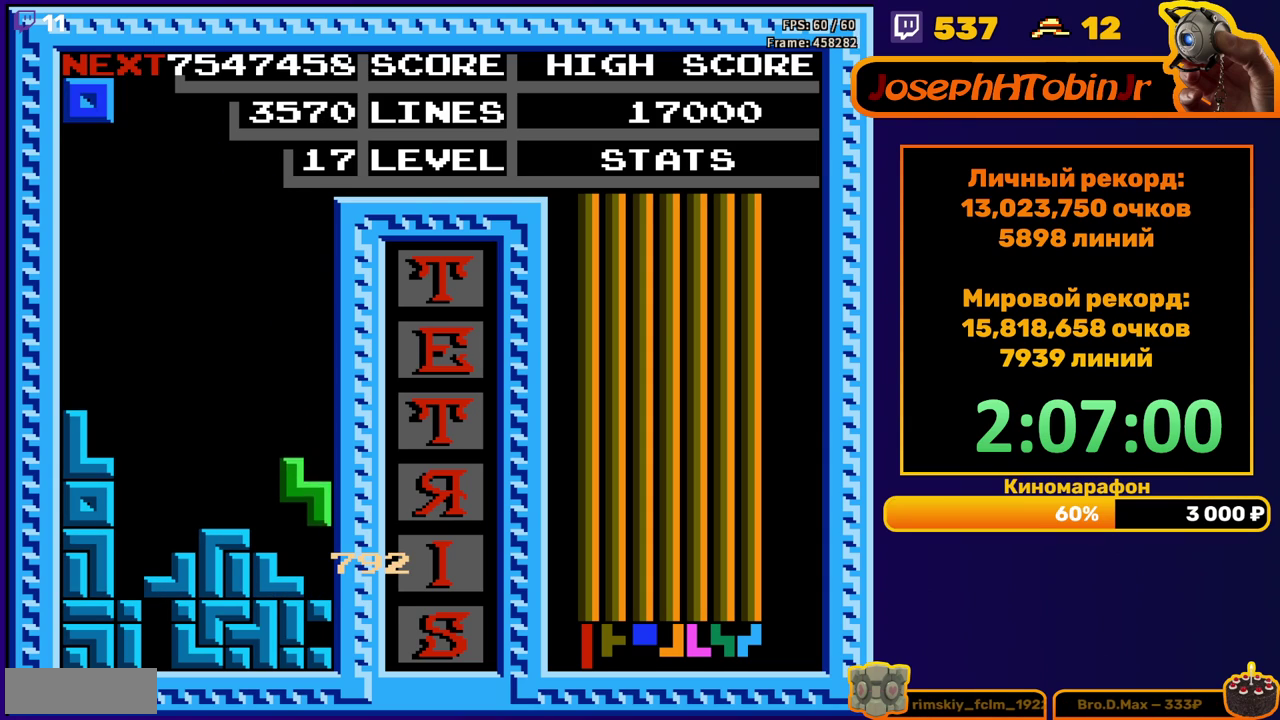
{"buttons": ["DPAD_DOWN"], "events": [[100, "DPAD_DOWN", "up"], [183, "DPAD_RIGHT", "down"], [267, "DPAD_RIGHT", "up"], [433, "DPAD_DOWN", "down"]]}
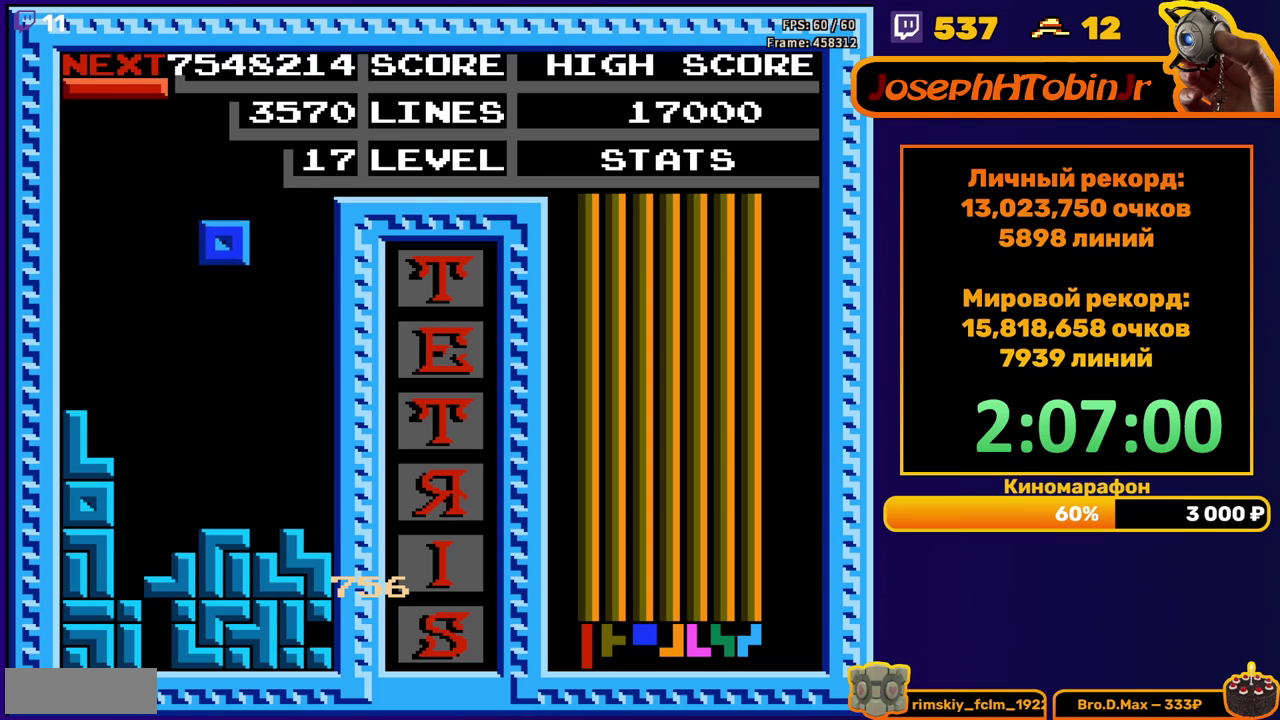
{"buttons": ["DPAD_LEFT"], "events": [[217, "DPAD_DOWN", "up"], [283, "DPAD_LEFT", "down"], [317, "B", "down"], [383, "DPAD_LEFT", "up"], [400, "B", "up"], [433, "DPAD_LEFT", "down"]]}
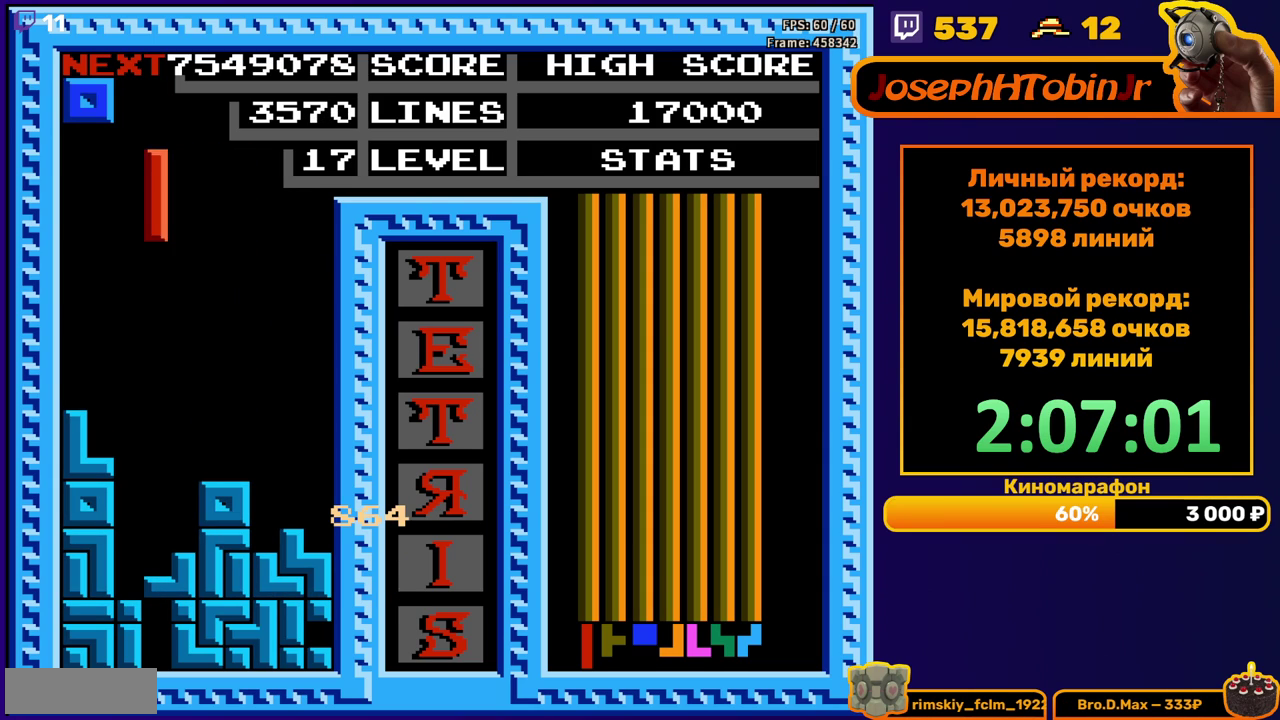
{"buttons": ["DPAD_DOWN"], "events": [[17, "DPAD_LEFT", "up"], [67, "DPAD_LEFT", "down"], [117, "DPAD_LEFT", "up"], [217, "DPAD_DOWN", "down"]]}
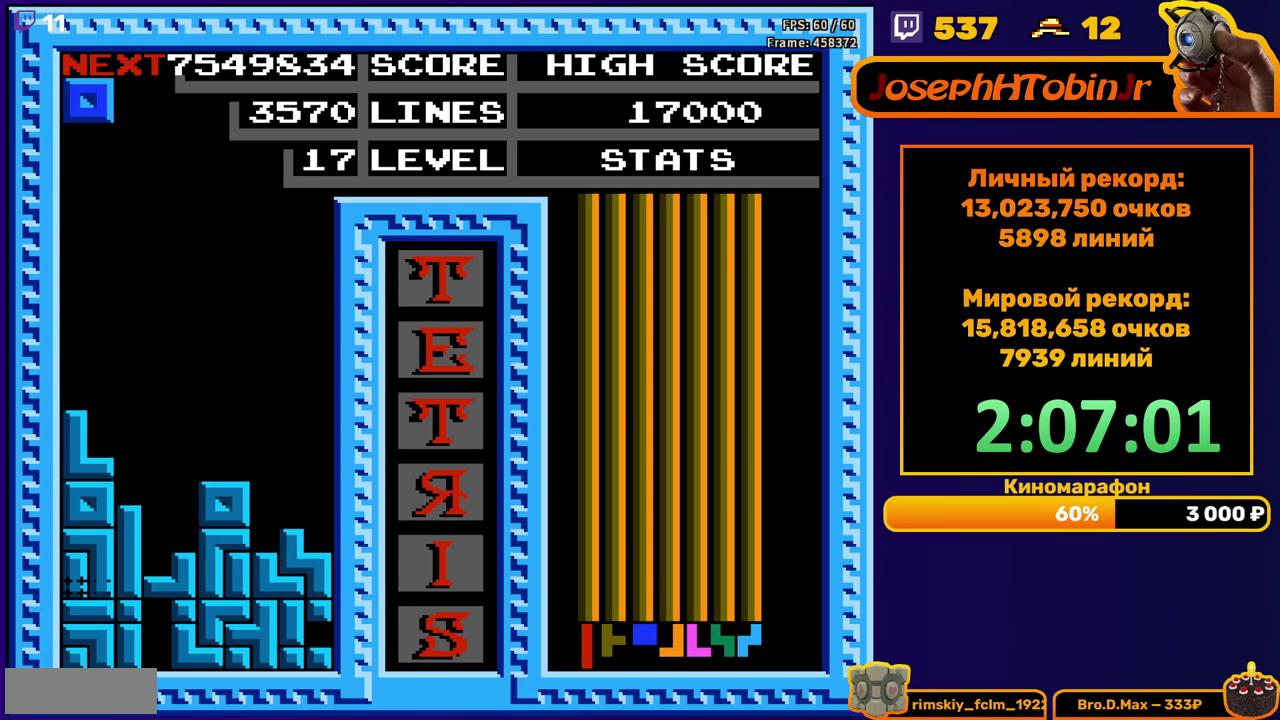
{"buttons": ["DPAD_RIGHT"], "events": [[33, "DPAD_DOWN", "up"], [483, "DPAD_RIGHT", "down"]]}
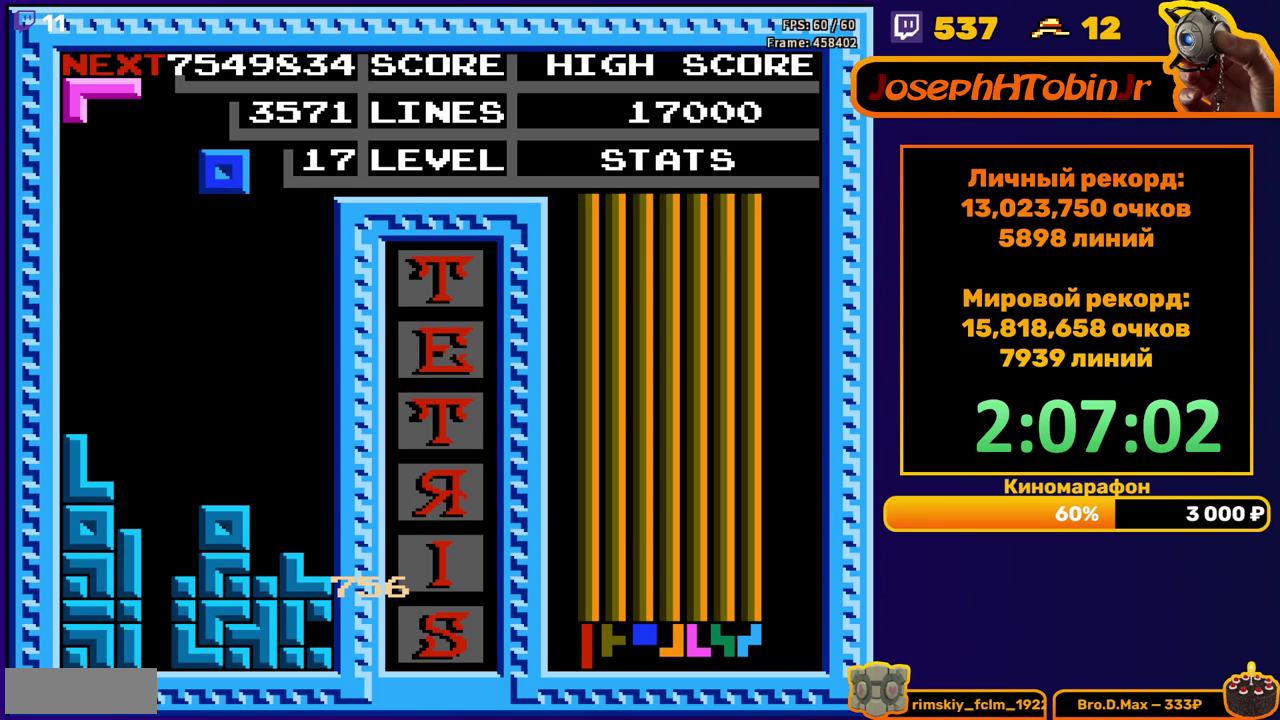
{"buttons": ["DPAD_DOWN"], "events": [[67, "DPAD_RIGHT", "up"], [417, "DPAD_DOWN", "down"]]}
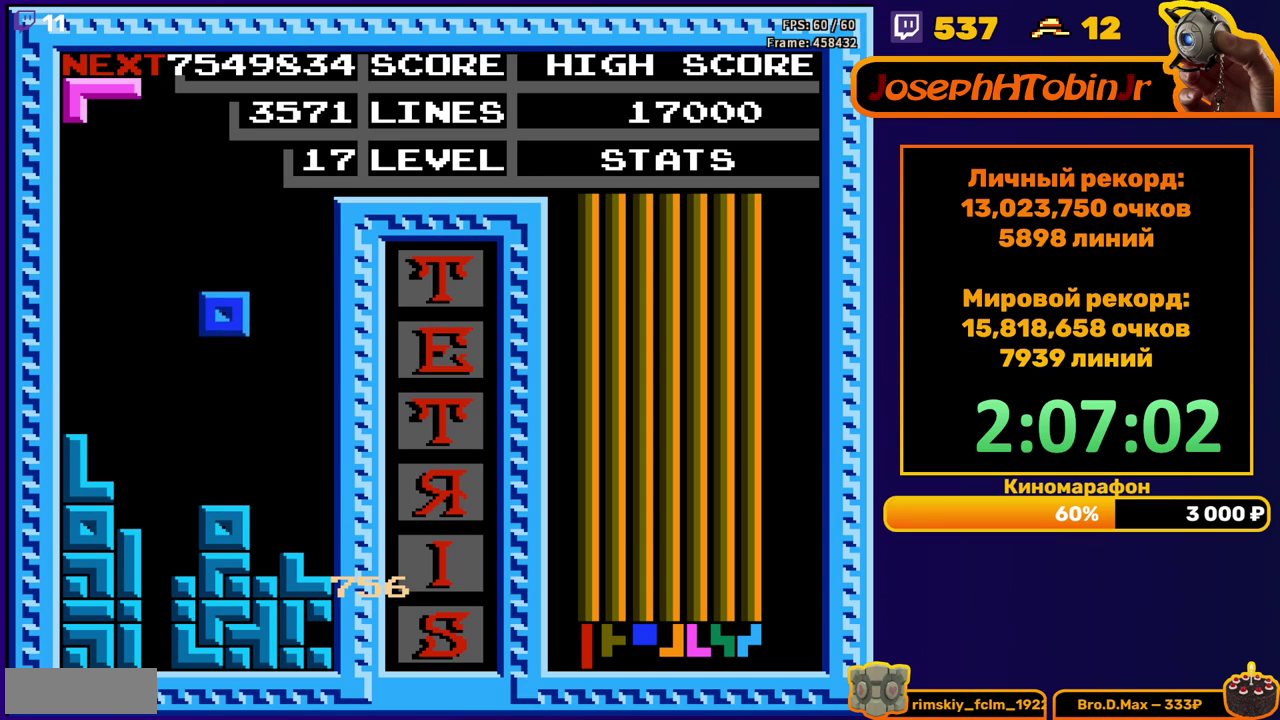
{"buttons": ["DPAD_LEFT"], "events": [[150, "DPAD_DOWN", "up"], [217, "DPAD_LEFT", "down"], [267, "A", "down"], [367, "A", "up"]]}
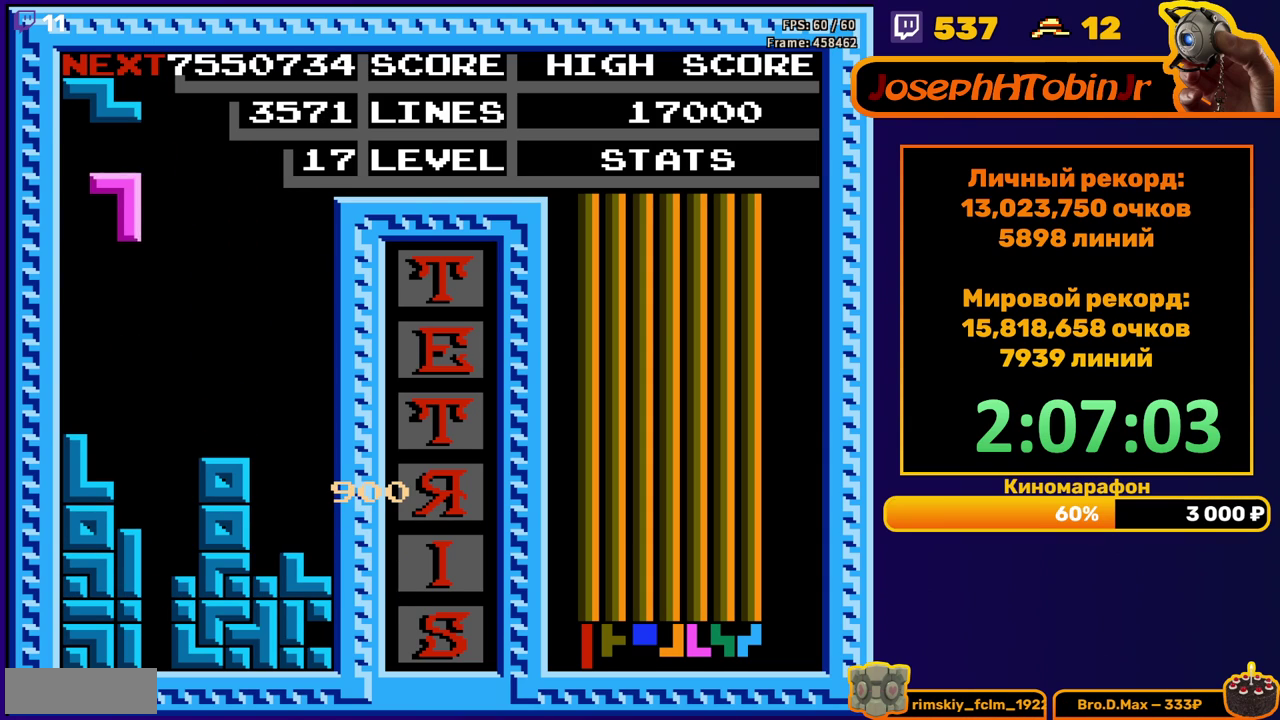
{"buttons": ["DPAD_LEFT"], "events": [[33, "DPAD_LEFT", "up"], [150, "DPAD_DOWN", "down"], [400, "DPAD_DOWN", "up"], [467, "DPAD_LEFT", "down"]]}
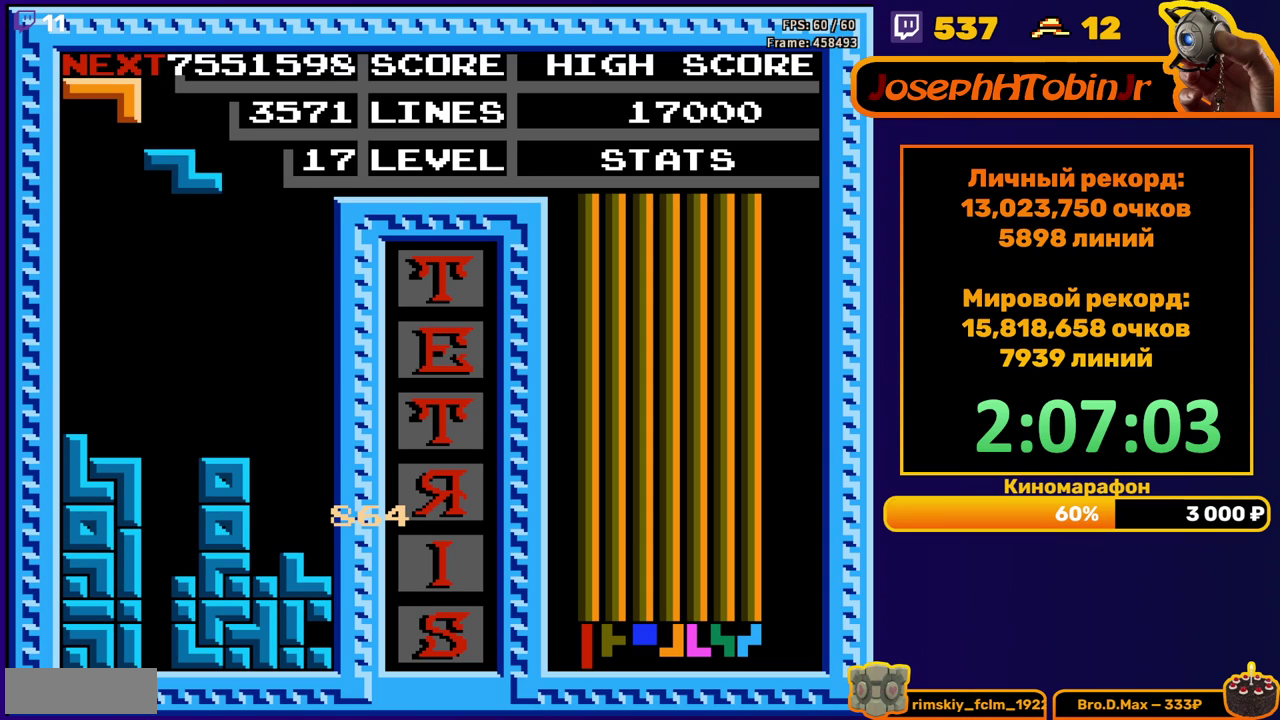
{"buttons": ["DPAD_DOWN"], "events": [[50, "A", "down"], [67, "DPAD_LEFT", "up"], [133, "A", "up"], [133, "DPAD_DOWN", "down"]]}